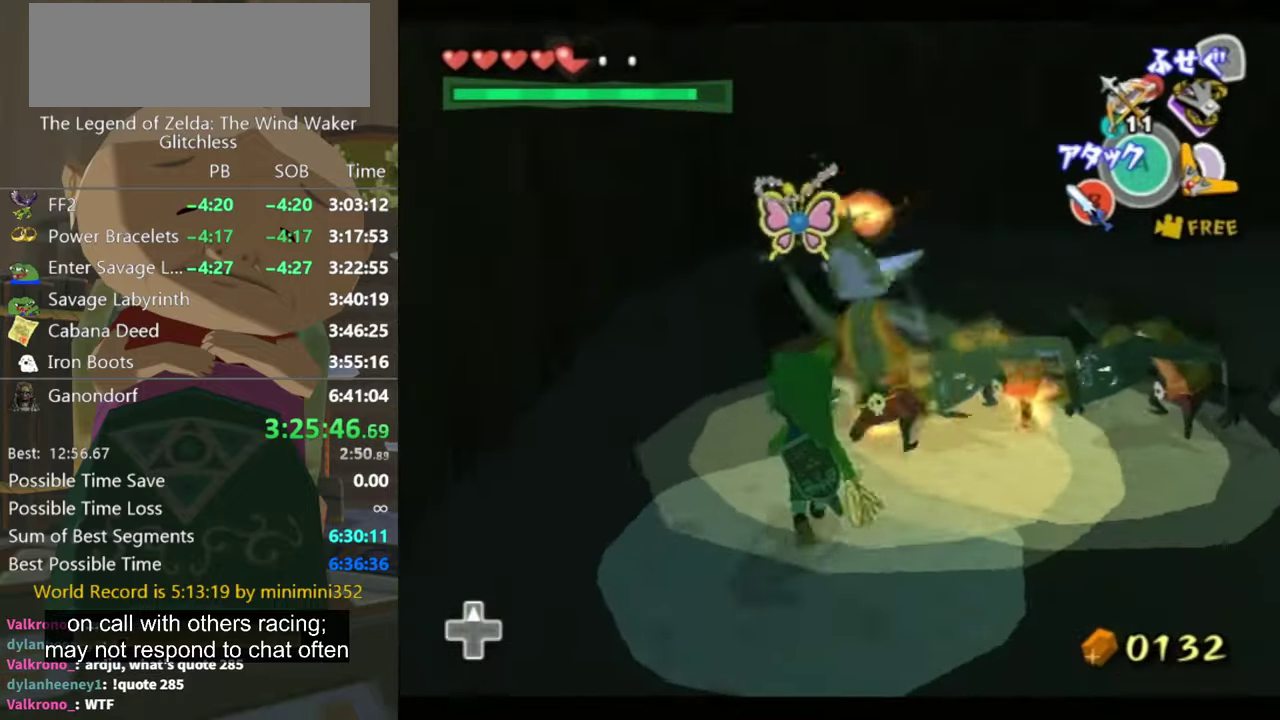
Gameplay with a controller (Nintendo layout); each line is a JSON object with the inputs held at the frame after it. "events" lists button and stick changes between this image and that frame as [ms after this image, input, new state], when the widget could be followed in between. Not read: L3 R1 R3.
{"buttons": [], "left_stick": "up-left", "right_stick": "center", "events": [[100, "left_stick", "up-right"], [300, "left_stick", "up"], [367, "right_stick", "center"], [400, "left_stick", "up-left"]]}
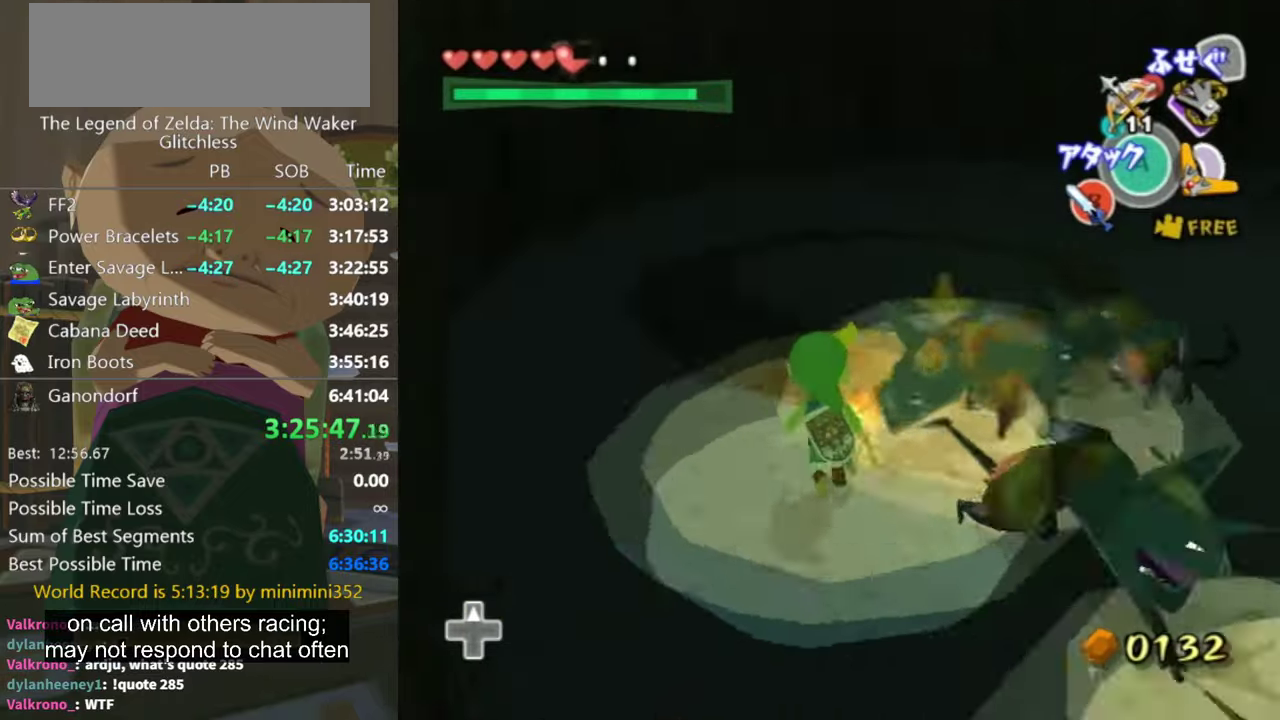
{"buttons": ["L1", "Z"], "left_stick": "left", "right_stick": "center", "events": [[34, "right_stick", "left"], [100, "left_stick", "up-right"], [200, "L1", "down"], [200, "right_stick", "center"], [267, "Z", "down"], [300, "left_stick", "left"]]}
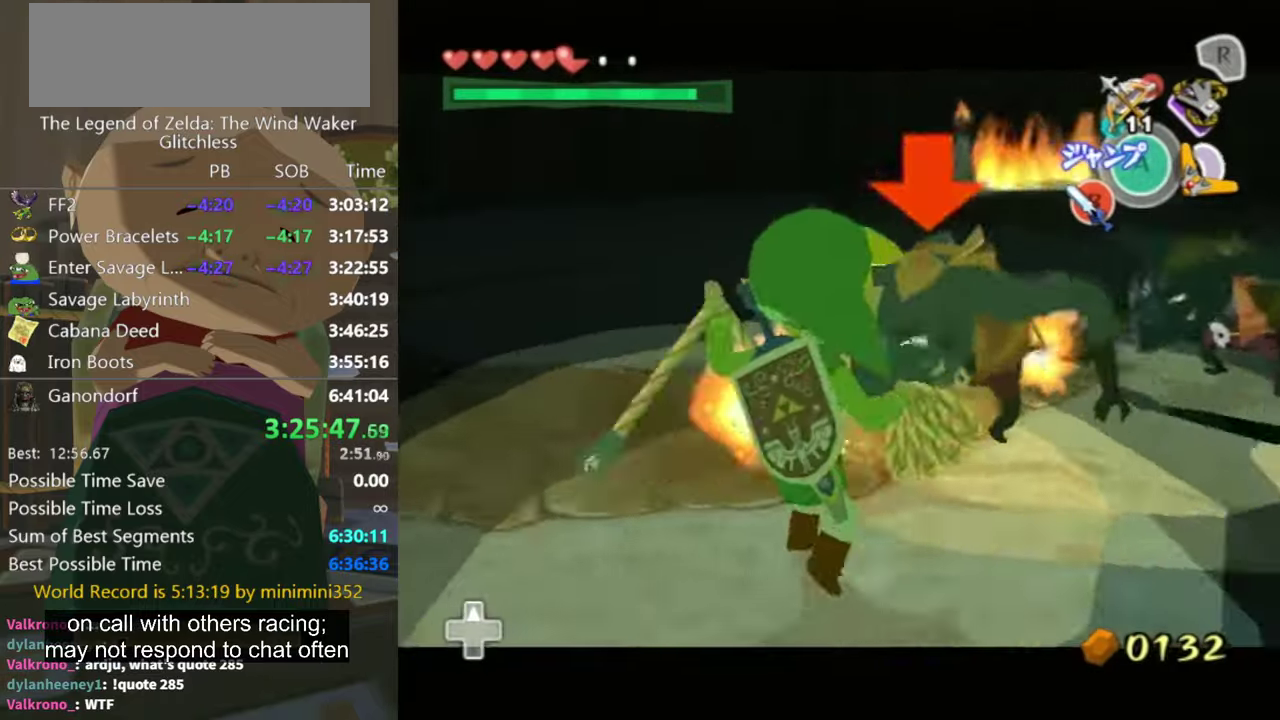
{"buttons": ["L1"], "left_stick": "left", "right_stick": "center", "events": [[334, "Z", "up"]]}
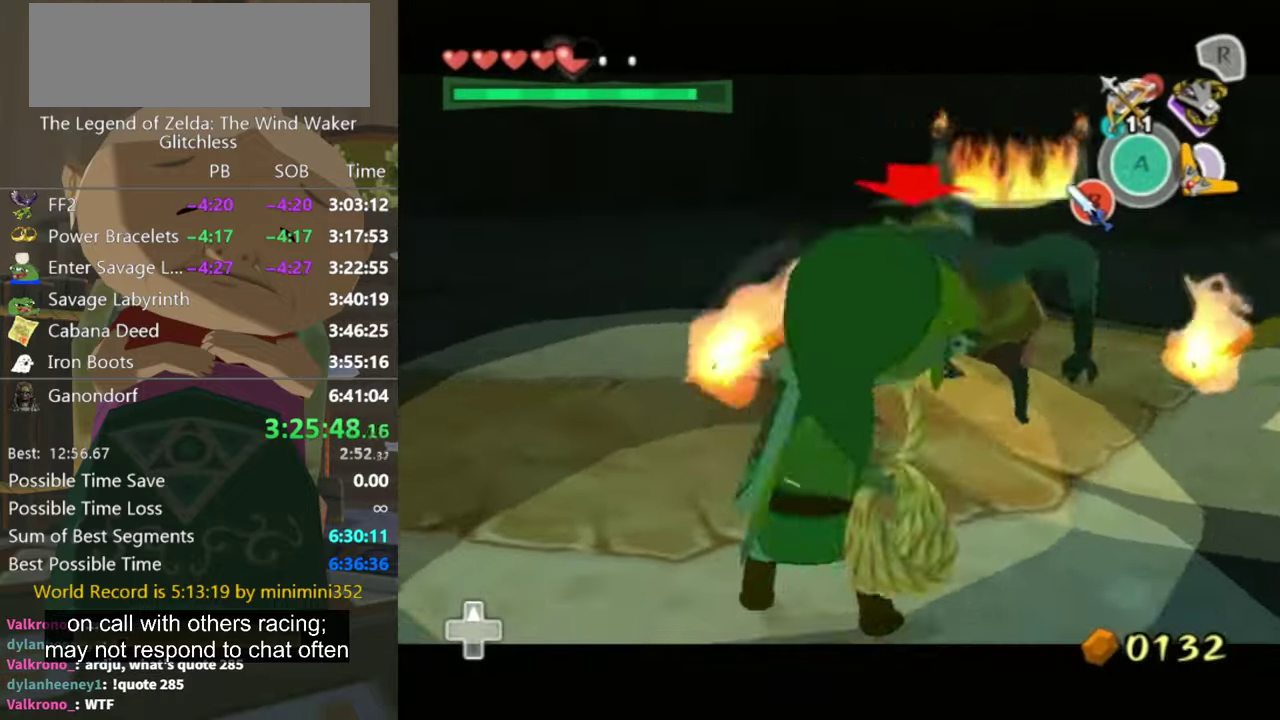
{"buttons": [], "left_stick": "up-right", "right_stick": "left", "events": [[134, "left_stick", "center"], [400, "right_stick", "left"], [467, "L1", "up"], [500, "left_stick", "up-right"]]}
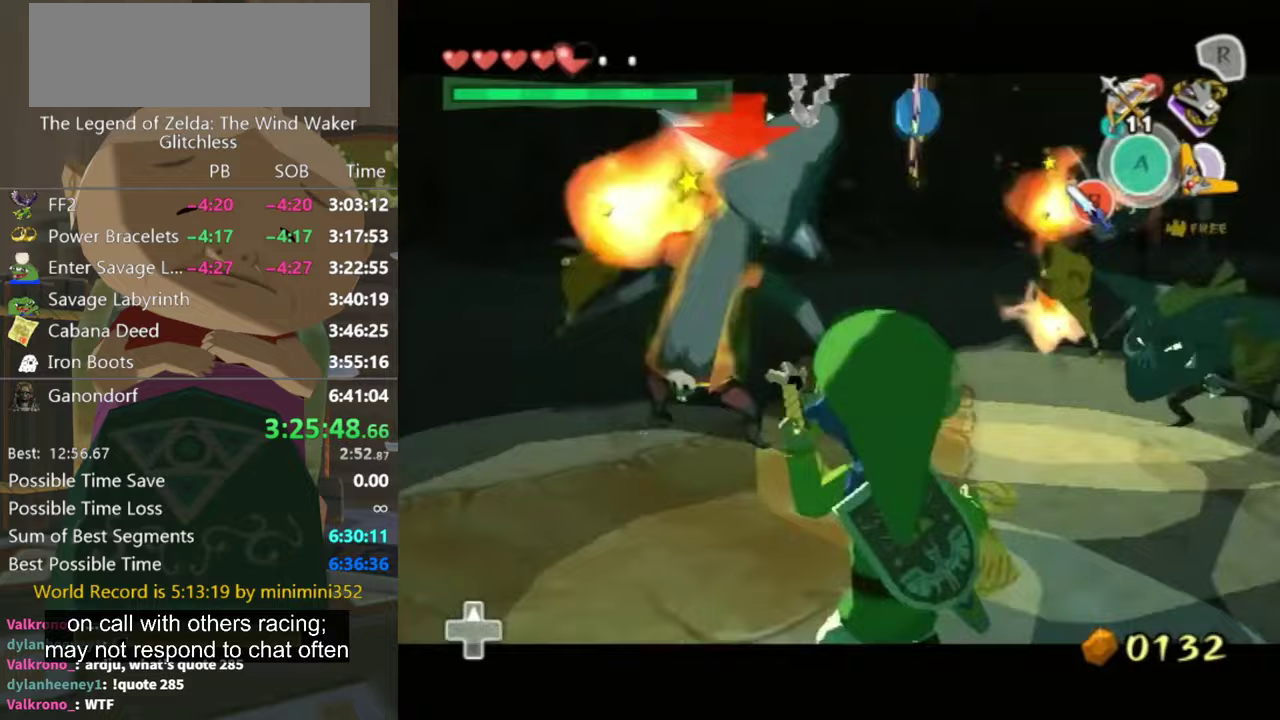
{"buttons": [], "left_stick": "up", "right_stick": "center", "events": [[33, "right_stick", "down-left"], [100, "right_stick", "center"], [200, "left_stick", "up"], [267, "B", "down"], [267, "left_stick", "up-left"], [367, "B", "up"], [433, "left_stick", "up"]]}
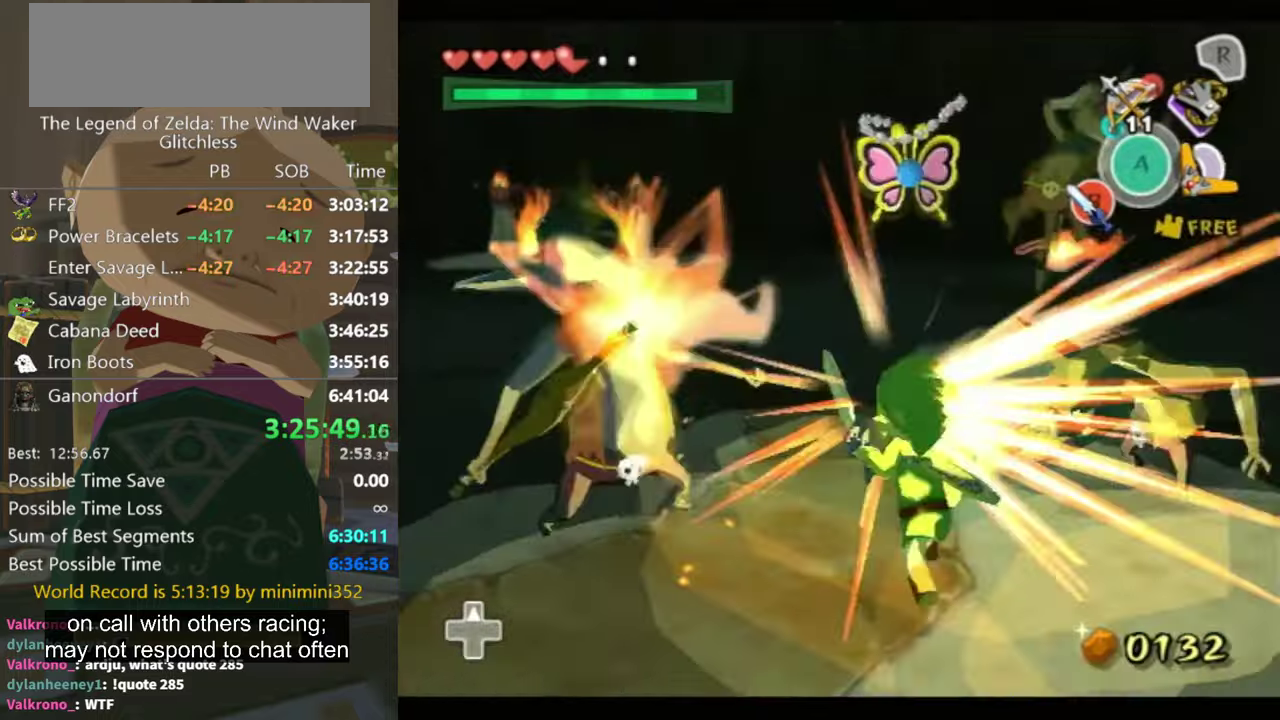
{"buttons": [], "left_stick": "down-left", "right_stick": "center", "events": [[33, "left_stick", "up-left"], [167, "left_stick", "left"], [367, "B", "down"], [467, "B", "up"], [467, "left_stick", "down-left"]]}
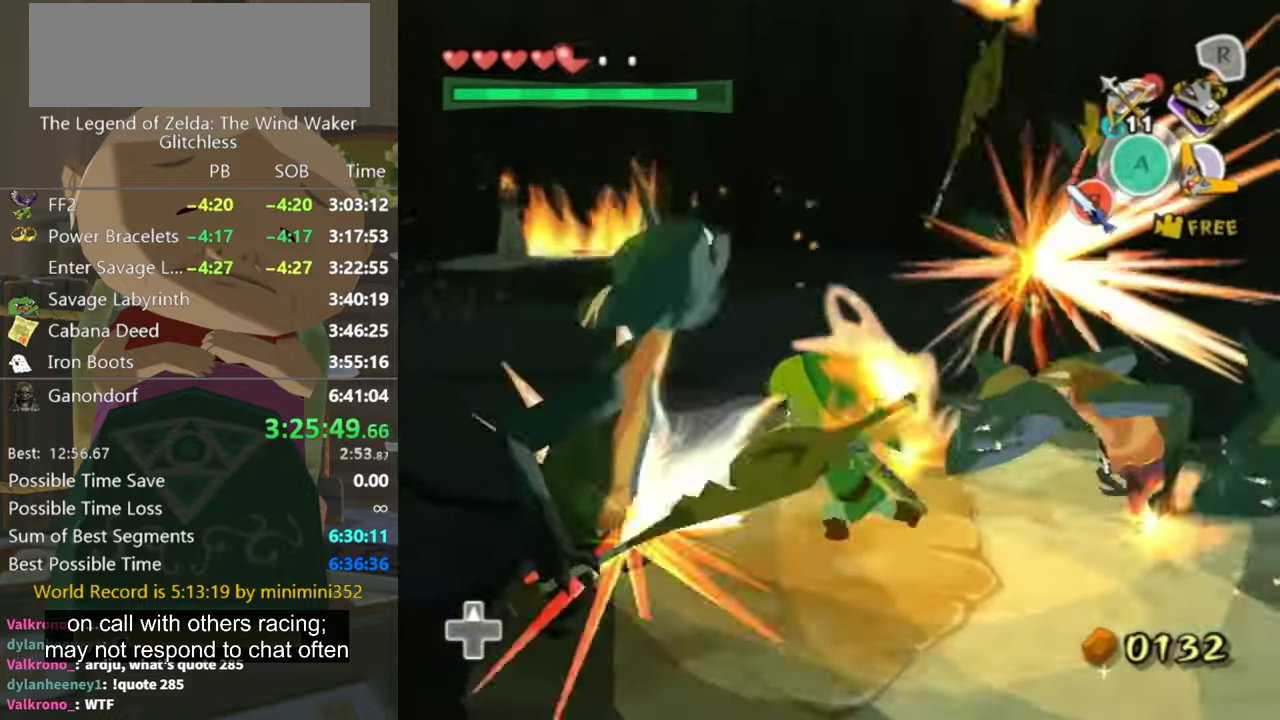
{"buttons": [], "left_stick": "right", "right_stick": "center", "events": [[267, "left_stick", "down-right"], [333, "left_stick", "right"]]}
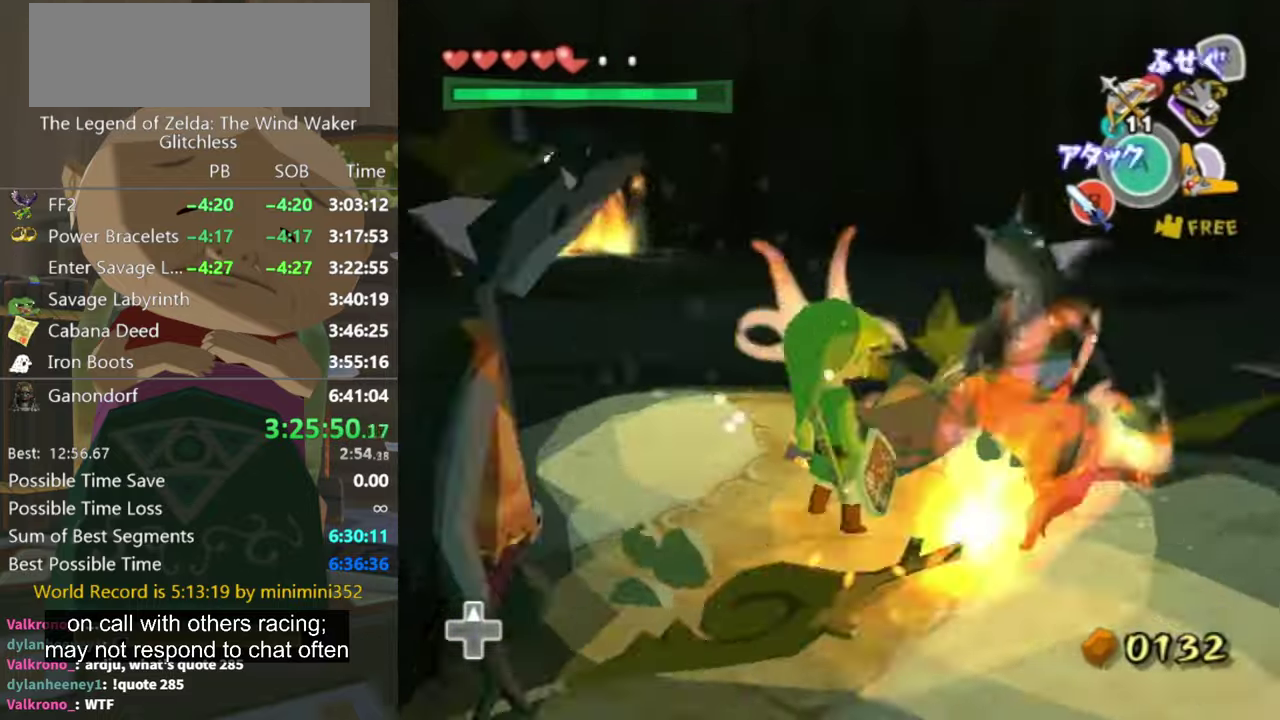
{"buttons": [], "left_stick": "up-right", "right_stick": "center", "events": [[67, "left_stick", "up-right"]]}
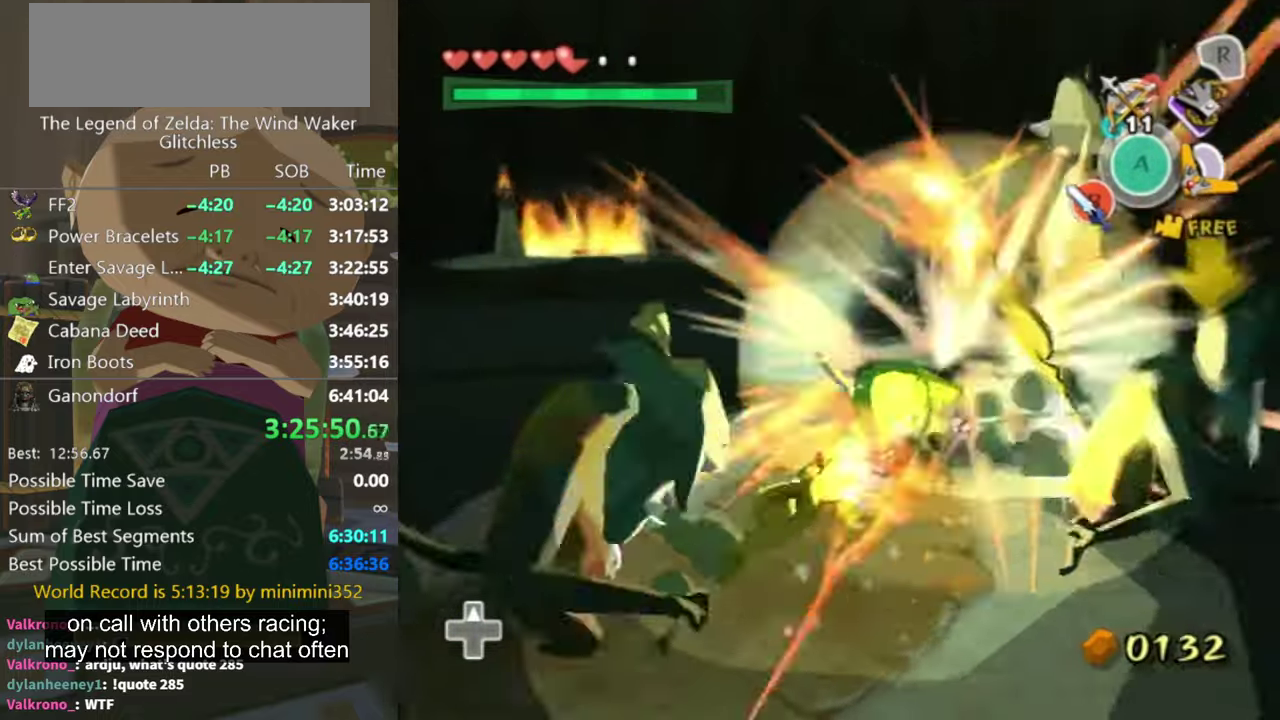
{"buttons": [], "left_stick": "down-right", "right_stick": "center", "events": [[33, "left_stick", "right"], [367, "B", "down"], [367, "left_stick", "down-right"], [433, "B", "up"]]}
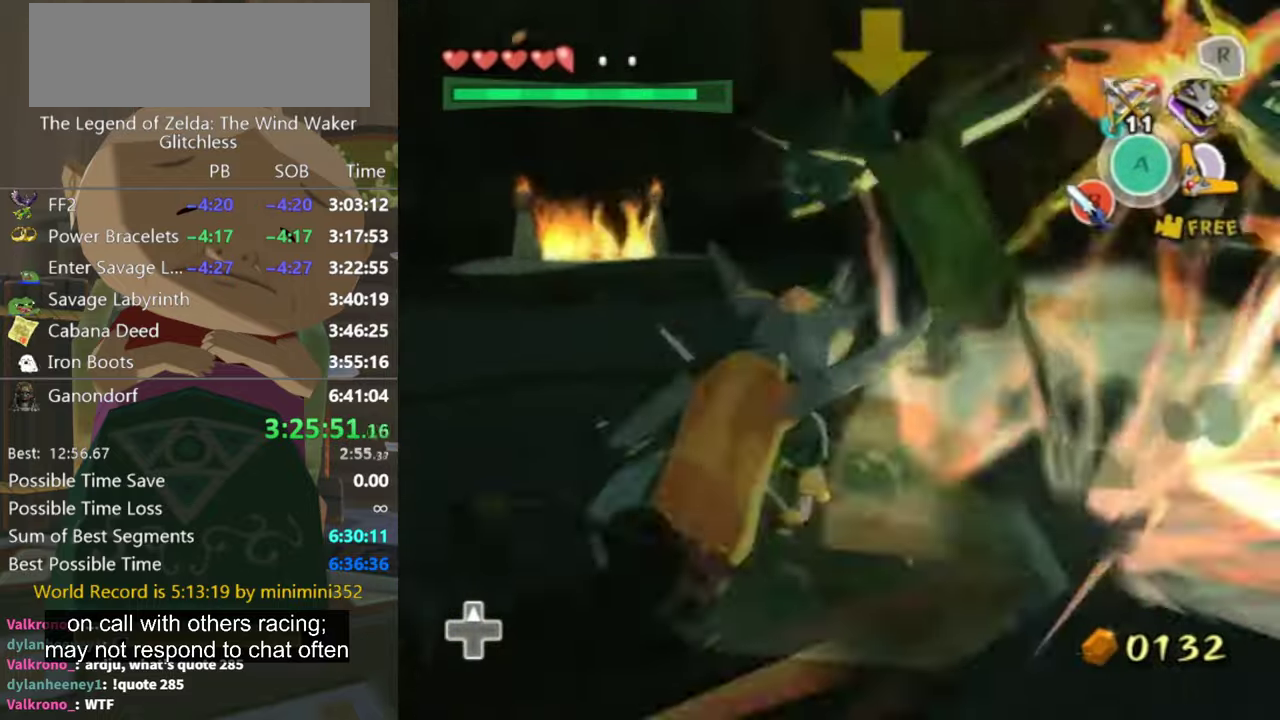
{"buttons": [], "left_stick": "right", "right_stick": "center", "events": [[467, "left_stick", "right"]]}
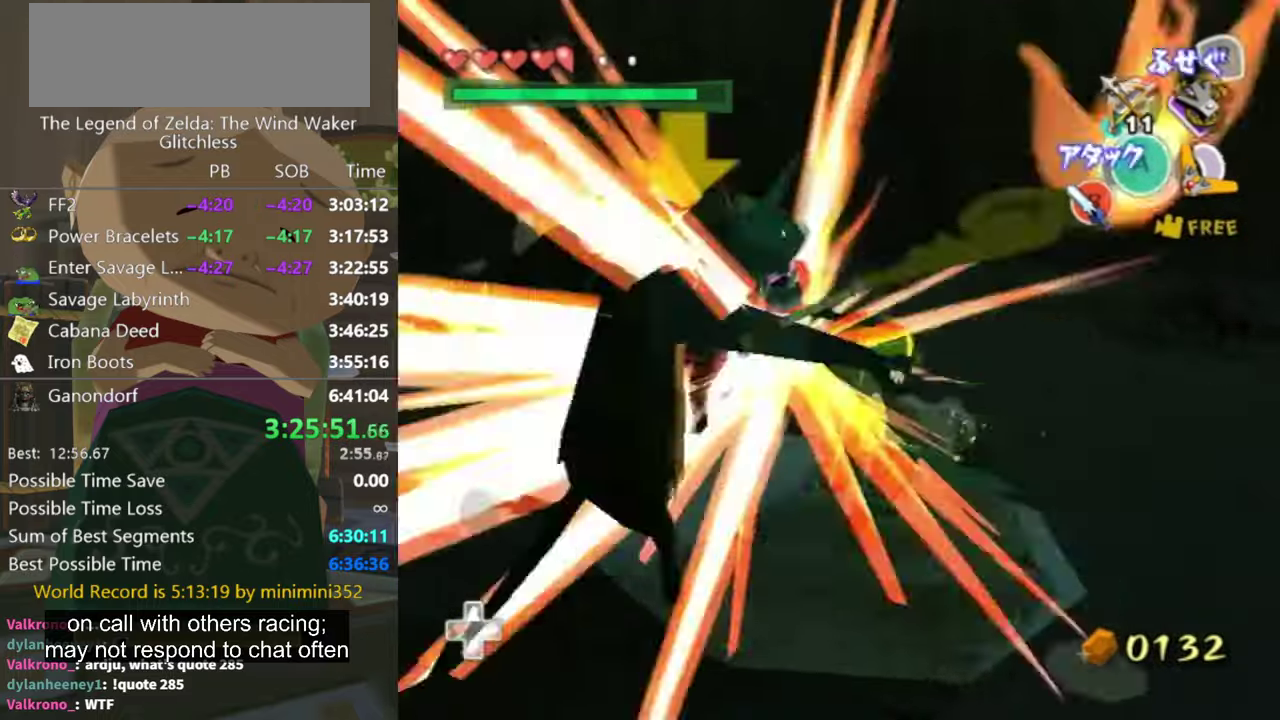
{"buttons": [], "left_stick": "right", "right_stick": "center", "events": [[100, "B", "down"], [200, "B", "up"]]}